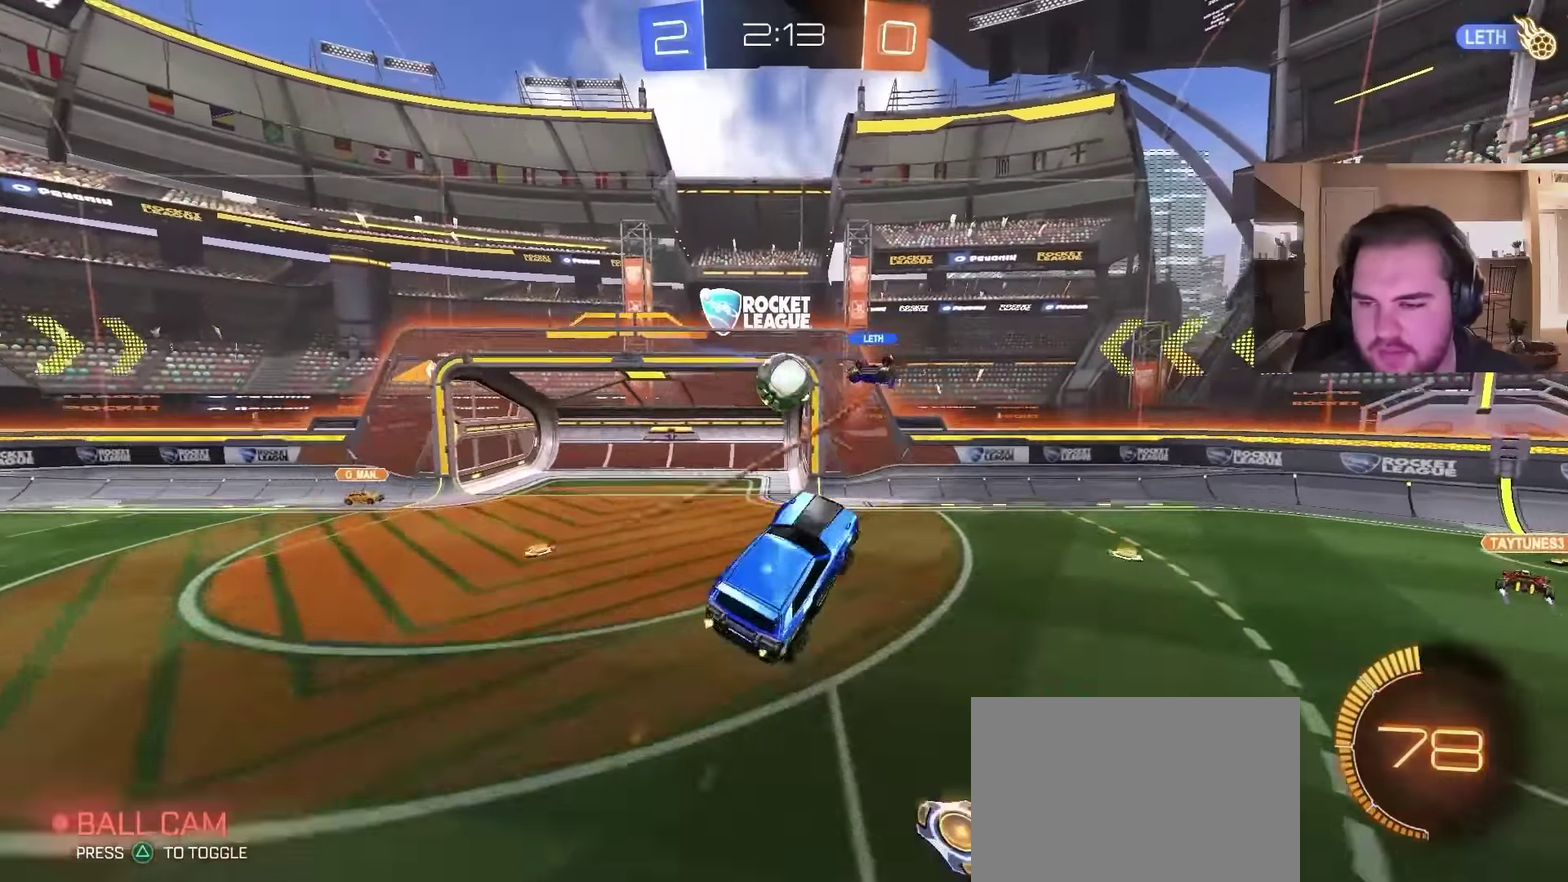
Gameplay with a controller (PlayStation layout); each line is a JSON object with the inputs held at the frame after it. "events" lists button and stick changes between this image and that frame as [ms after this image, input, new state], when the widget could be followed in between. Not read: L1.
{"buttons": ["CIRCLE", "R2"], "left_stick": "center", "right_stick": "center", "events": [[167, "CROSS", "down"], [400, "CROSS", "up"], [467, "left_stick", "center"]]}
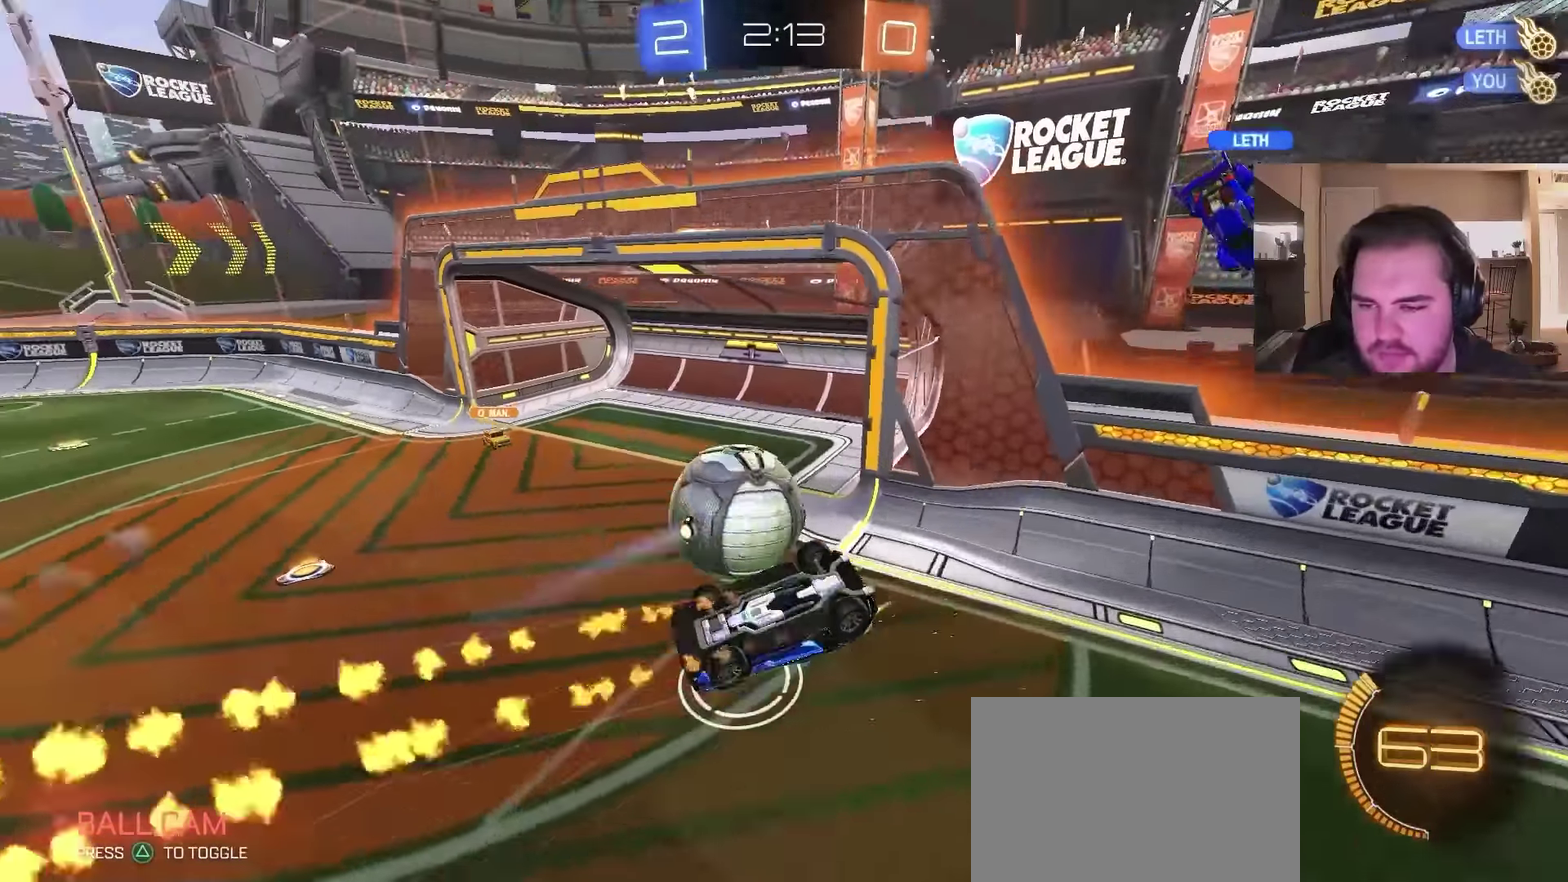
{"buttons": ["R2"], "left_stick": "down-left", "right_stick": "center", "events": [[100, "CIRCLE", "up"], [100, "left_stick", "down"], [133, "R2", "up"], [200, "R2", "down"], [367, "CIRCLE", "down"], [400, "left_stick", "down-left"], [433, "CIRCLE", "up"]]}
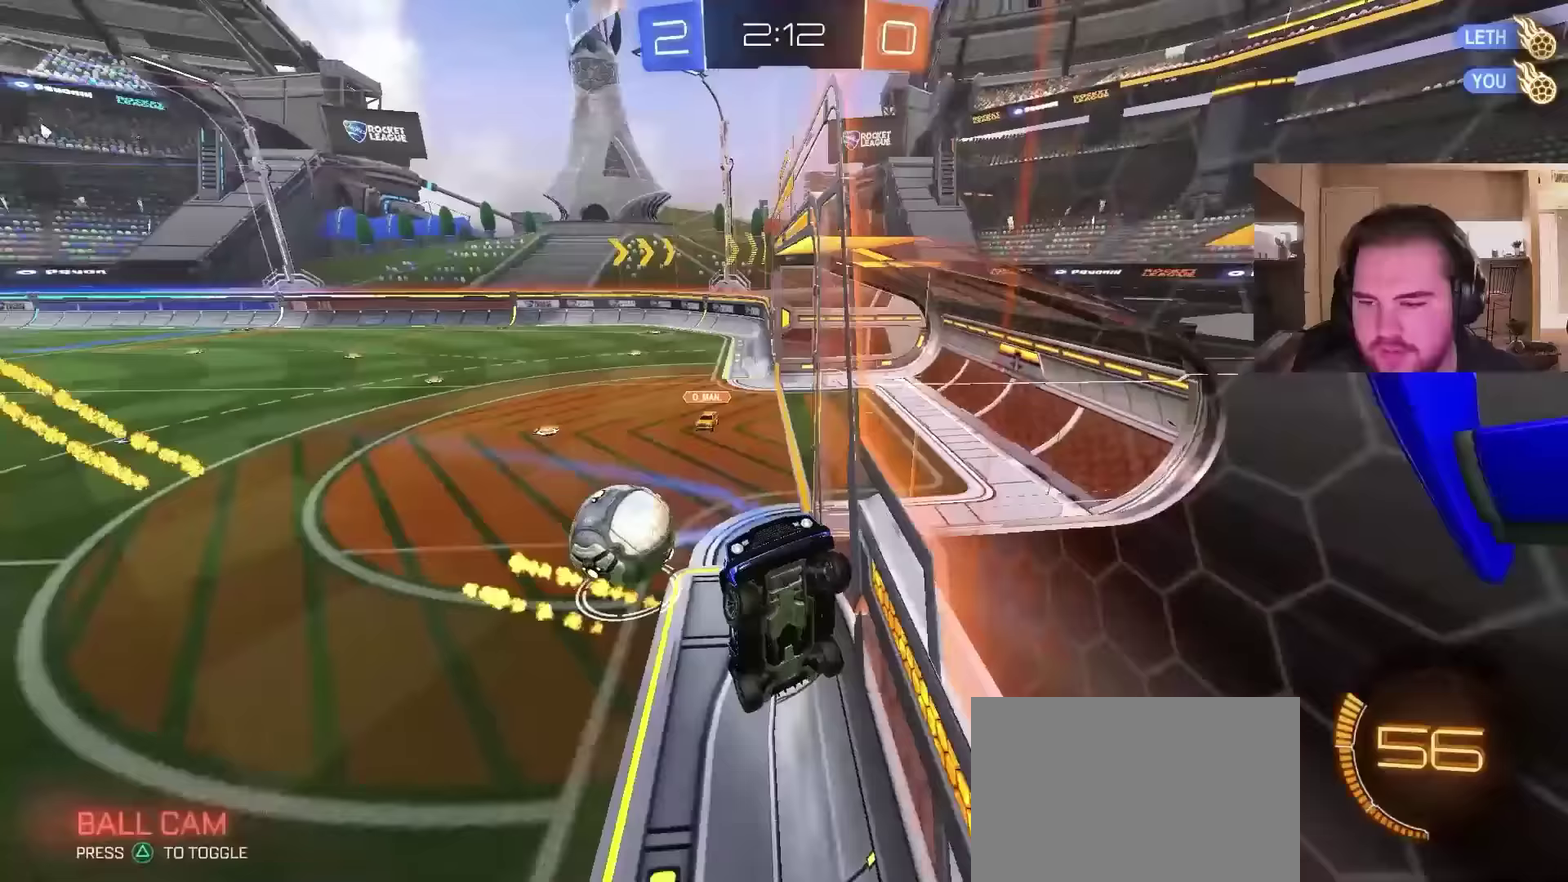
{"buttons": ["CIRCLE"], "left_stick": "down-left", "right_stick": "center", "events": [[133, "left_stick", "up-right"], [267, "CROSS", "down"], [267, "left_stick", "down-left"], [333, "R2", "up"], [467, "CROSS", "up"], [500, "CIRCLE", "down"]]}
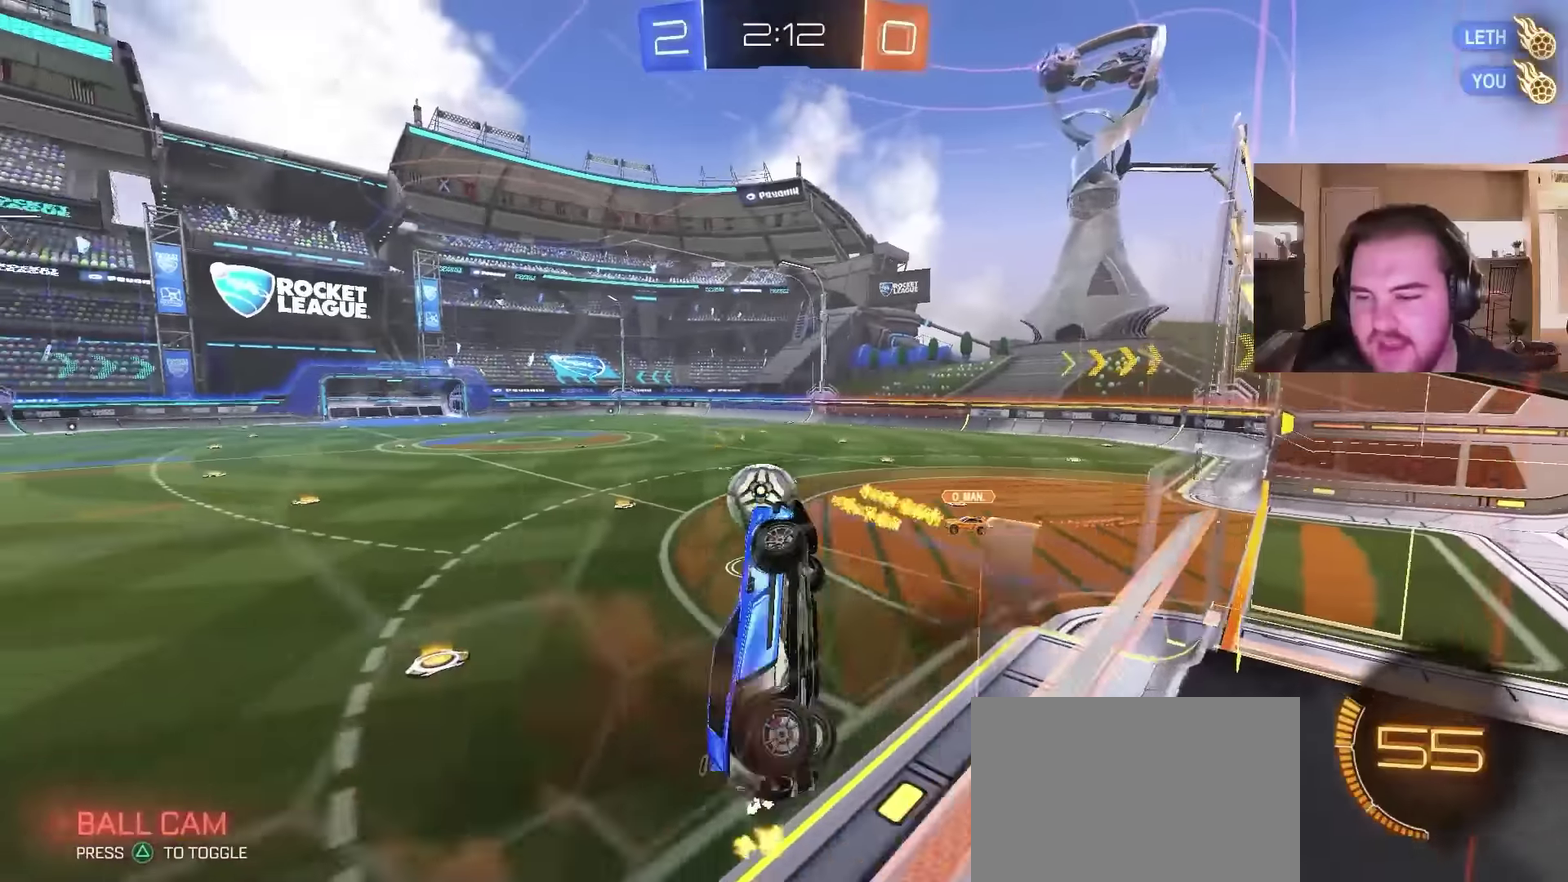
{"buttons": ["CIRCLE", "R2"], "left_stick": "center", "right_stick": "center", "events": [[33, "left_stick", "left"], [133, "left_stick", "up-right"], [400, "left_stick", "center"], [467, "R2", "down"]]}
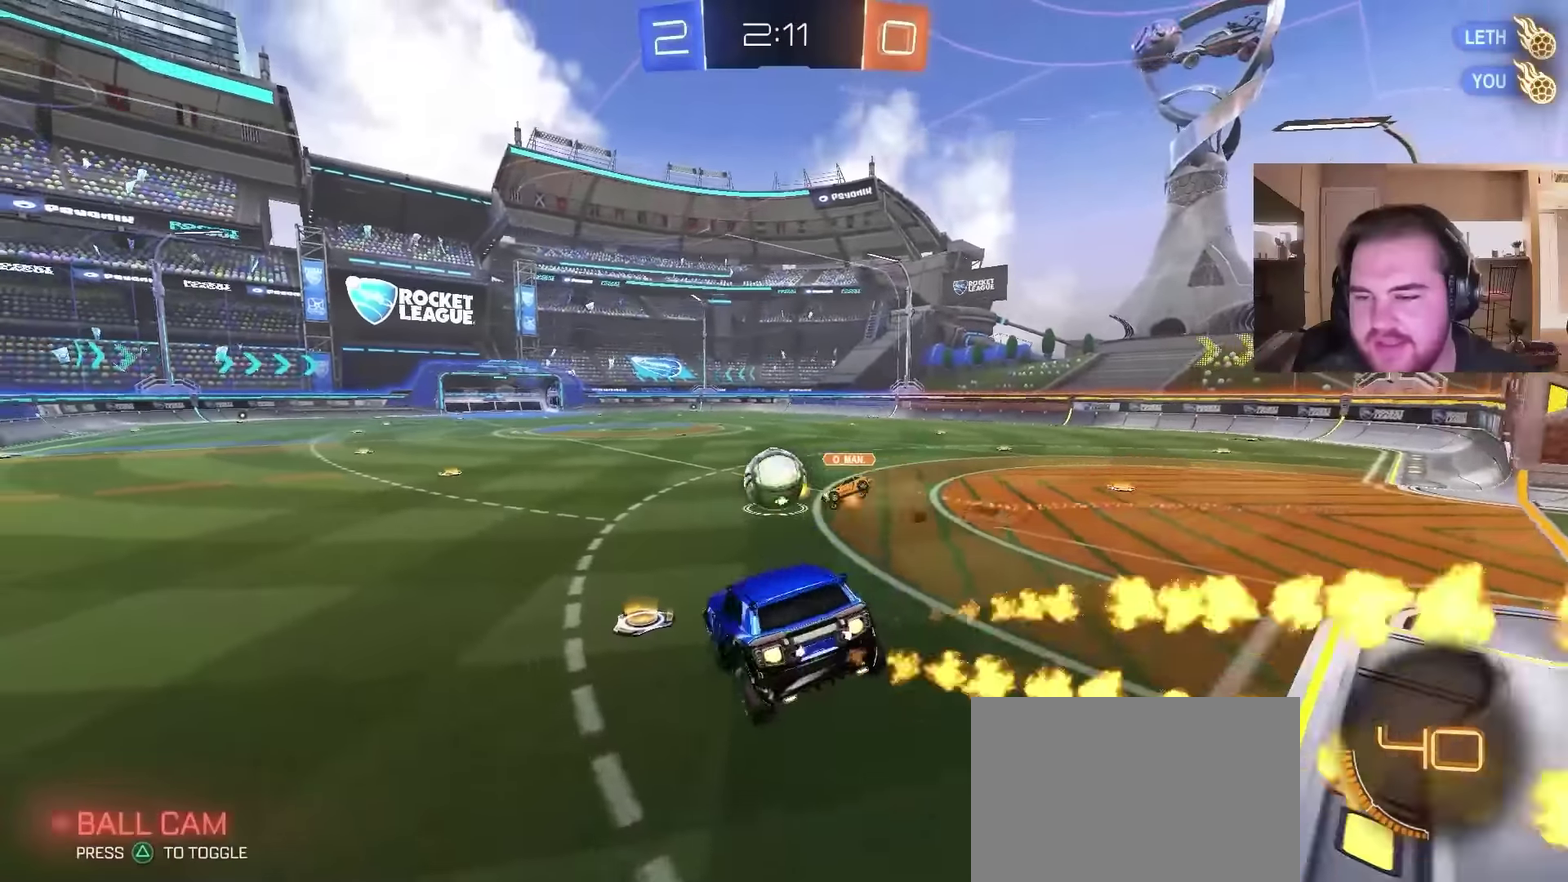
{"buttons": ["CROSS", "CIRCLE", "R2"], "left_stick": "up", "right_stick": "center", "events": [[67, "left_stick", "down"], [167, "left_stick", "down-left"], [333, "left_stick", "up"], [367, "CROSS", "down"]]}
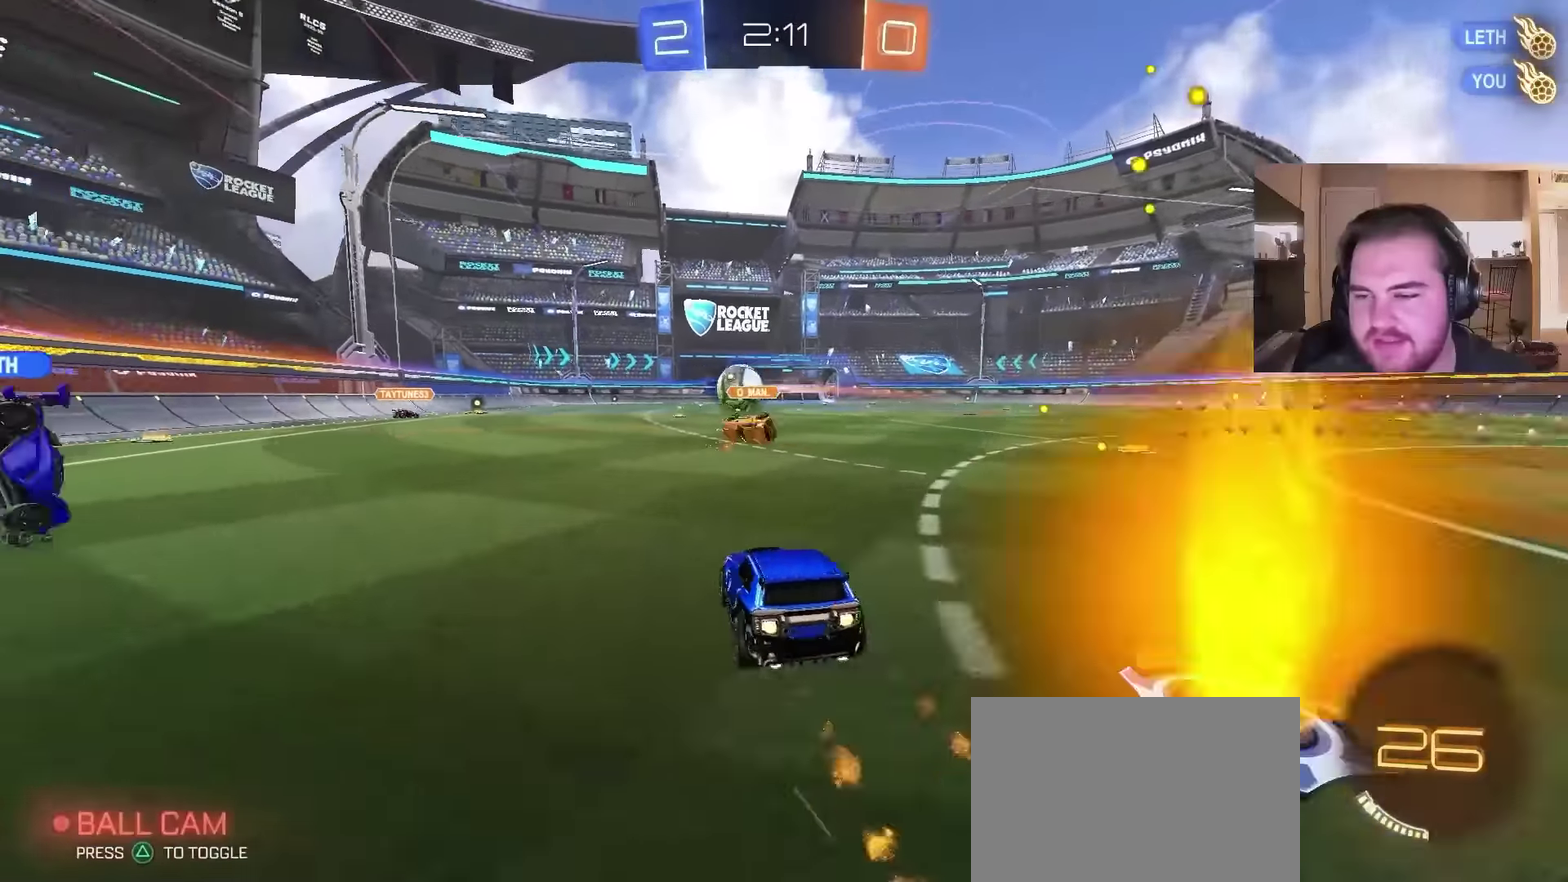
{"buttons": ["CIRCLE", "R2"], "left_stick": "down", "right_stick": "center", "events": [[33, "CROSS", "up"], [33, "left_stick", "up-right"], [167, "CROSS", "down"], [200, "left_stick", "up"], [367, "left_stick", "down"], [467, "CROSS", "up"]]}
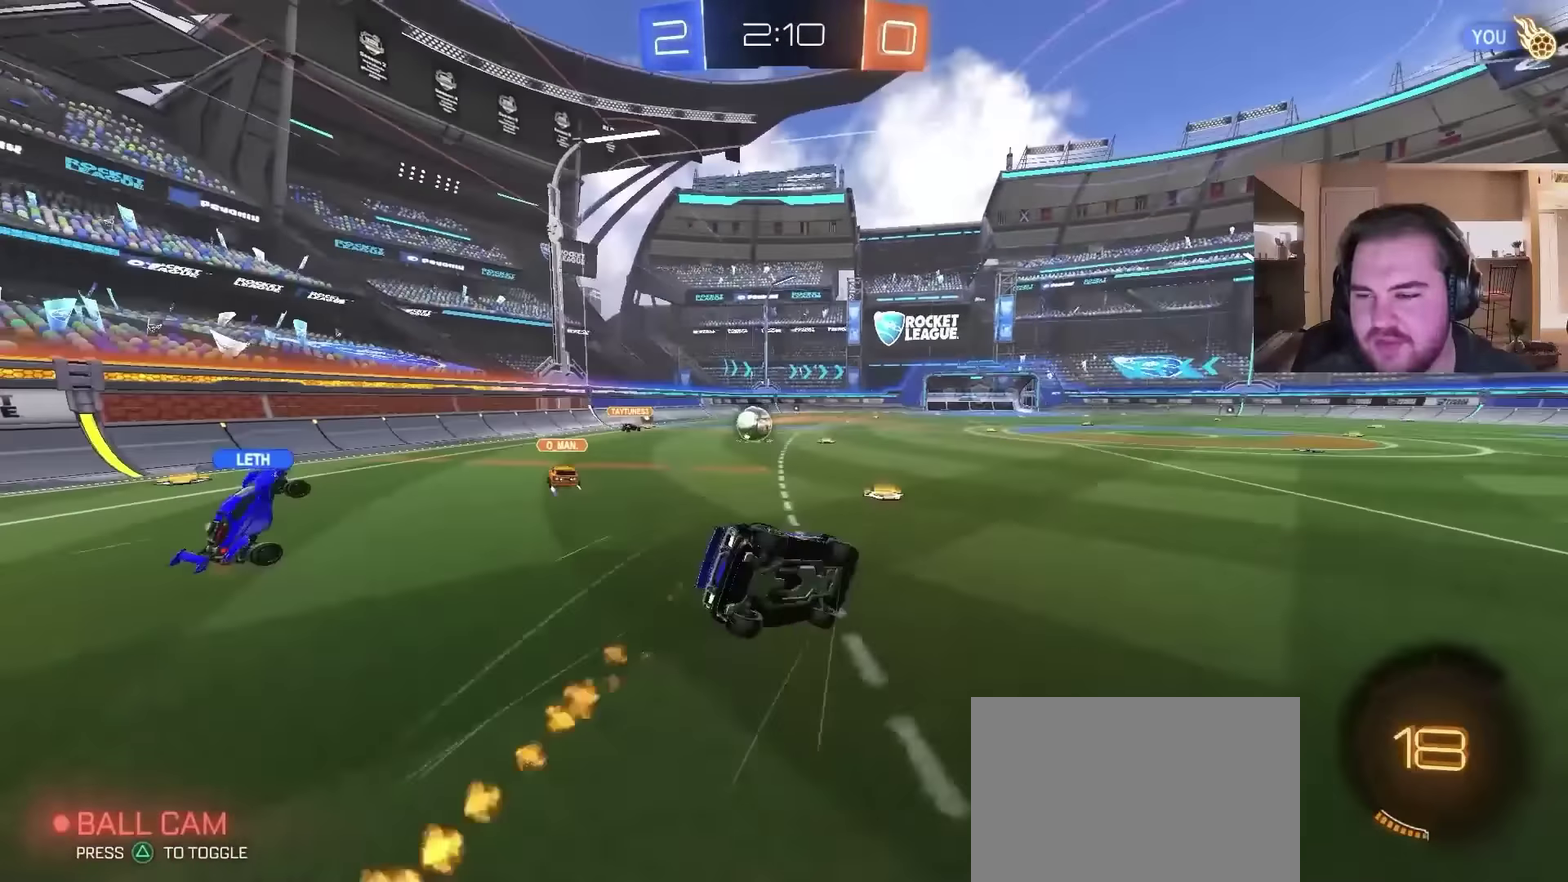
{"buttons": ["R2"], "left_stick": "down-left", "right_stick": "center", "events": [[33, "CIRCLE", "up"], [200, "left_stick", "down-left"]]}
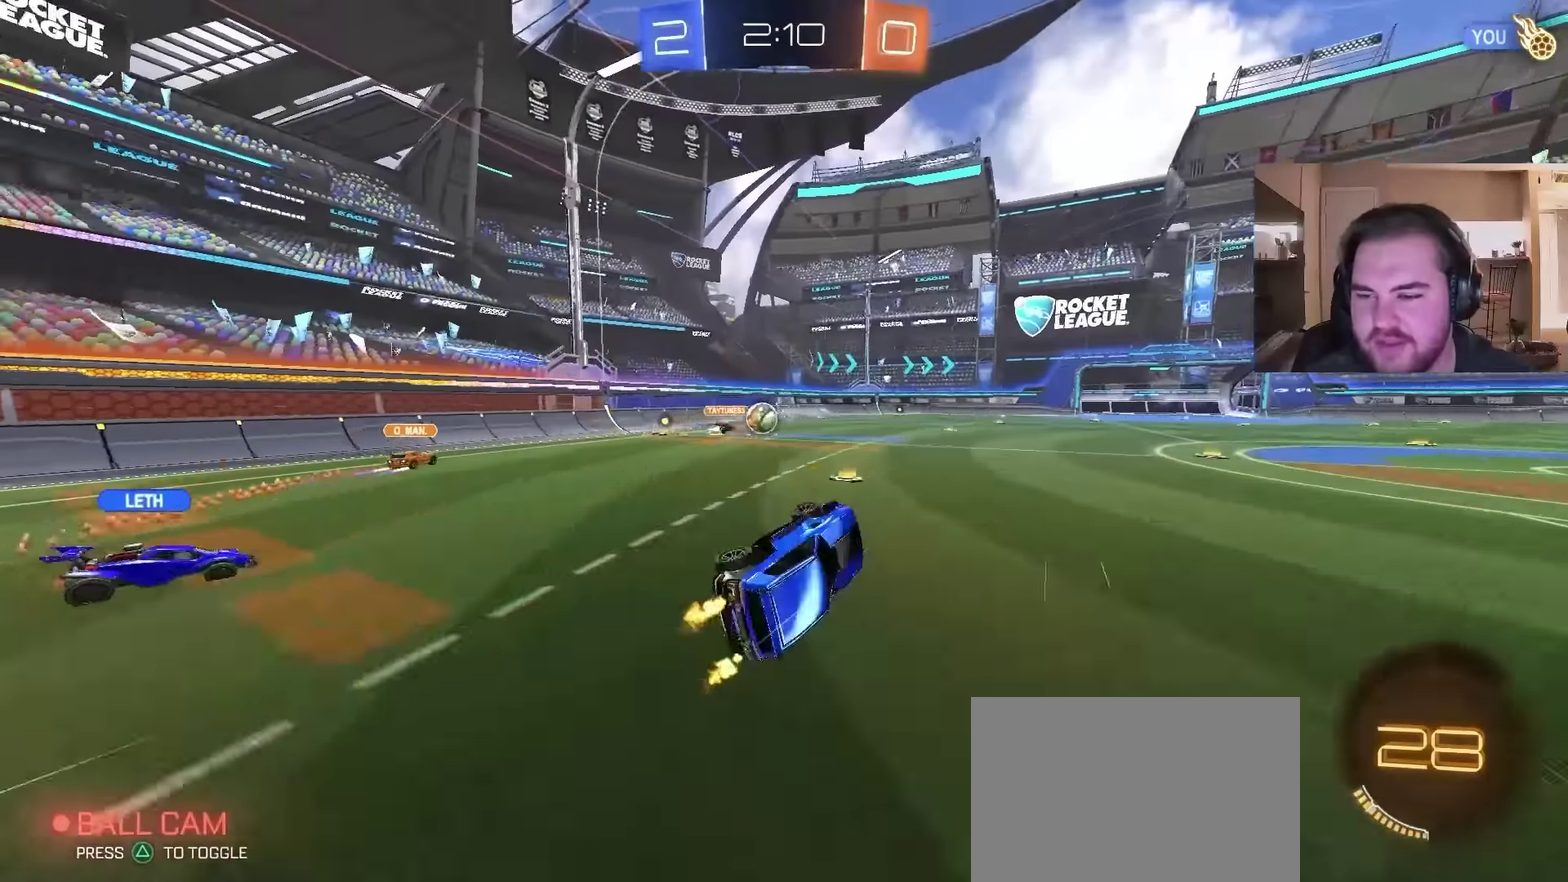
{"buttons": ["R2"], "left_stick": "center", "right_stick": "center", "events": [[167, "left_stick", "center"]]}
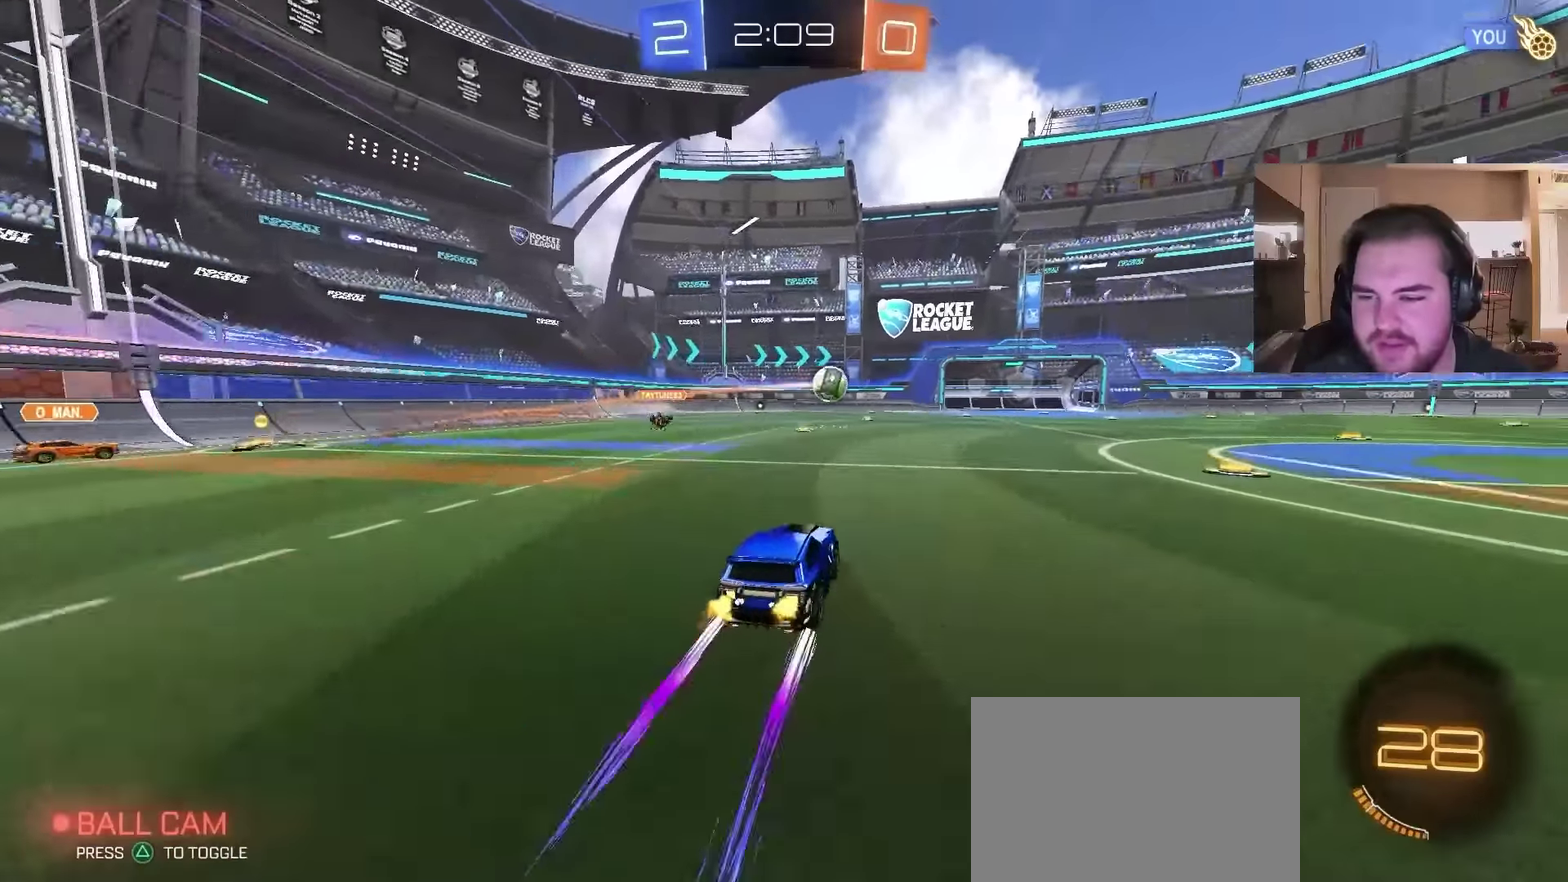
{"buttons": ["R2"], "left_stick": "up-right", "right_stick": "center", "events": [[167, "left_stick", "up-right"], [233, "CIRCLE", "down"], [433, "CIRCLE", "up"]]}
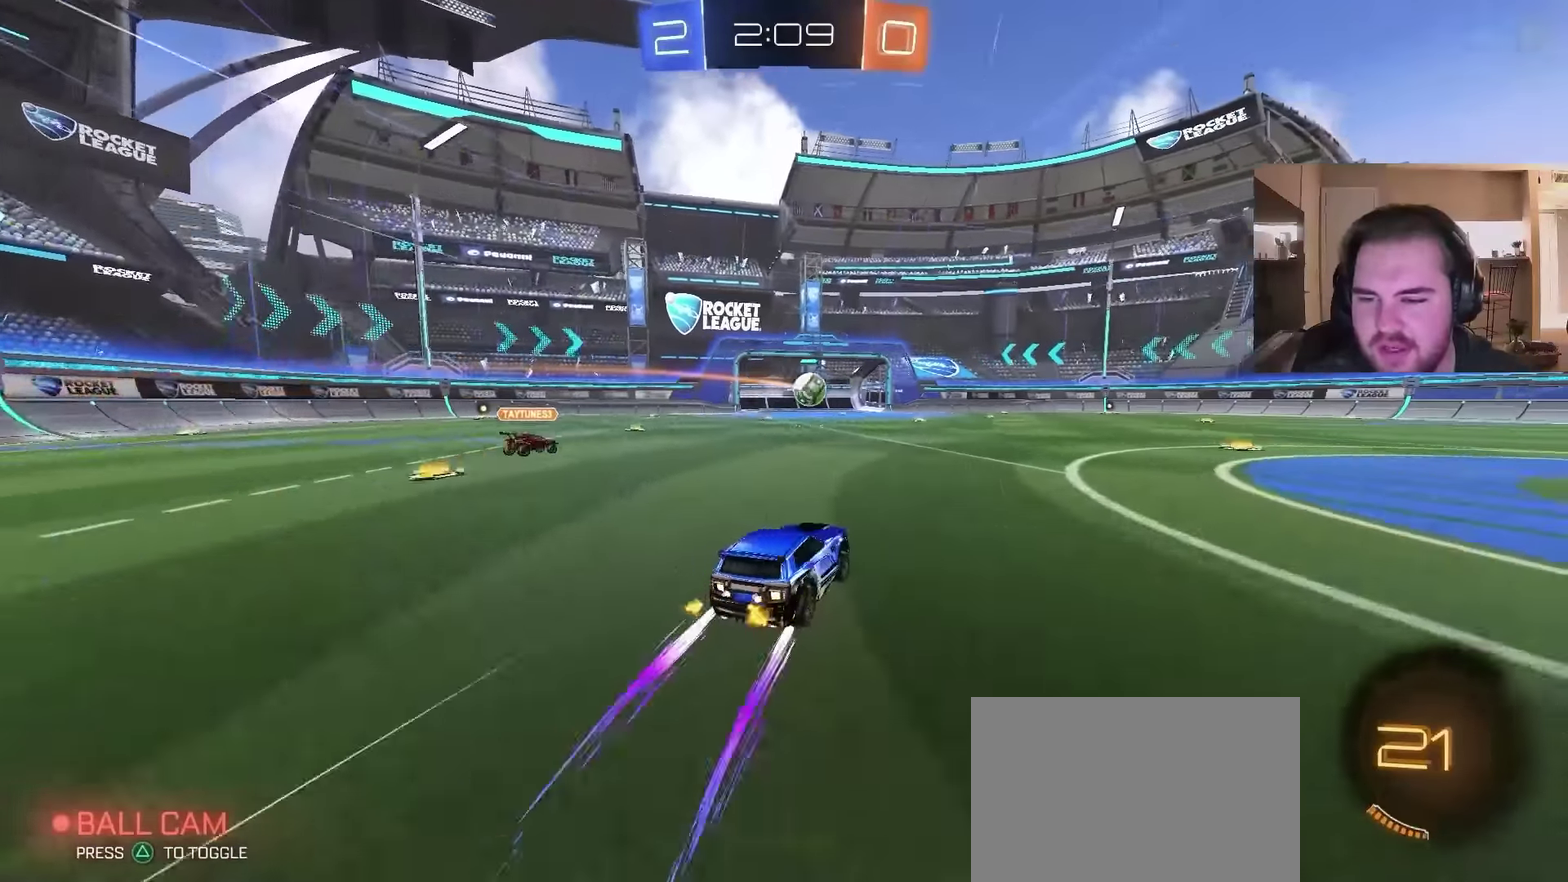
{"buttons": ["R2"], "left_stick": "center", "right_stick": "center", "events": [[100, "left_stick", "center"], [233, "CIRCLE", "down"], [367, "CIRCLE", "up"]]}
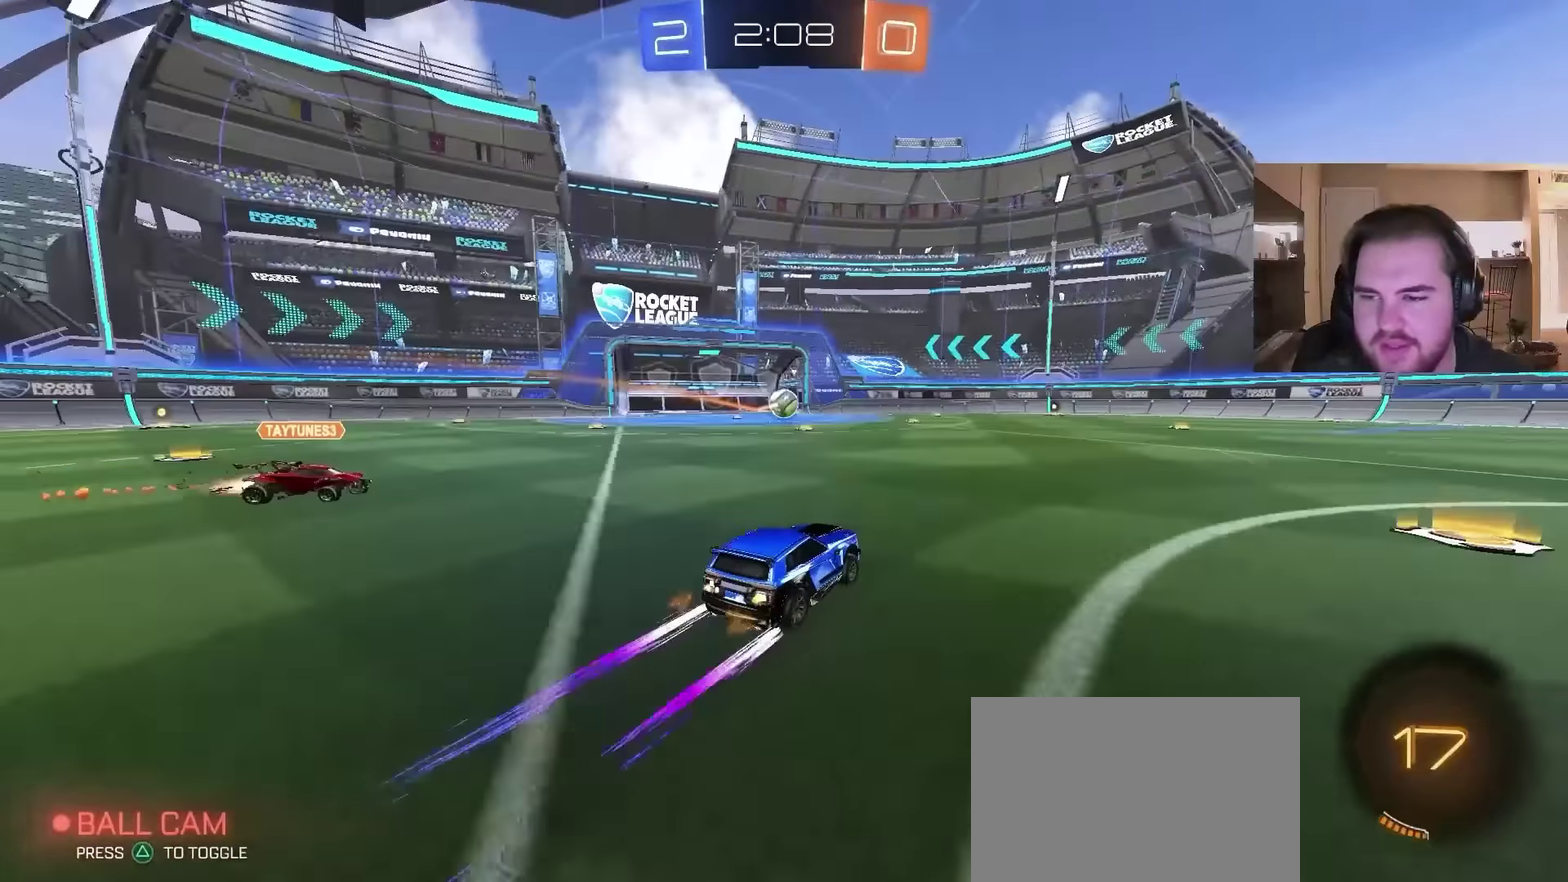
{"buttons": ["R2"], "left_stick": "center", "right_stick": "center", "events": [[300, "left_stick", "left"], [400, "left_stick", "center"]]}
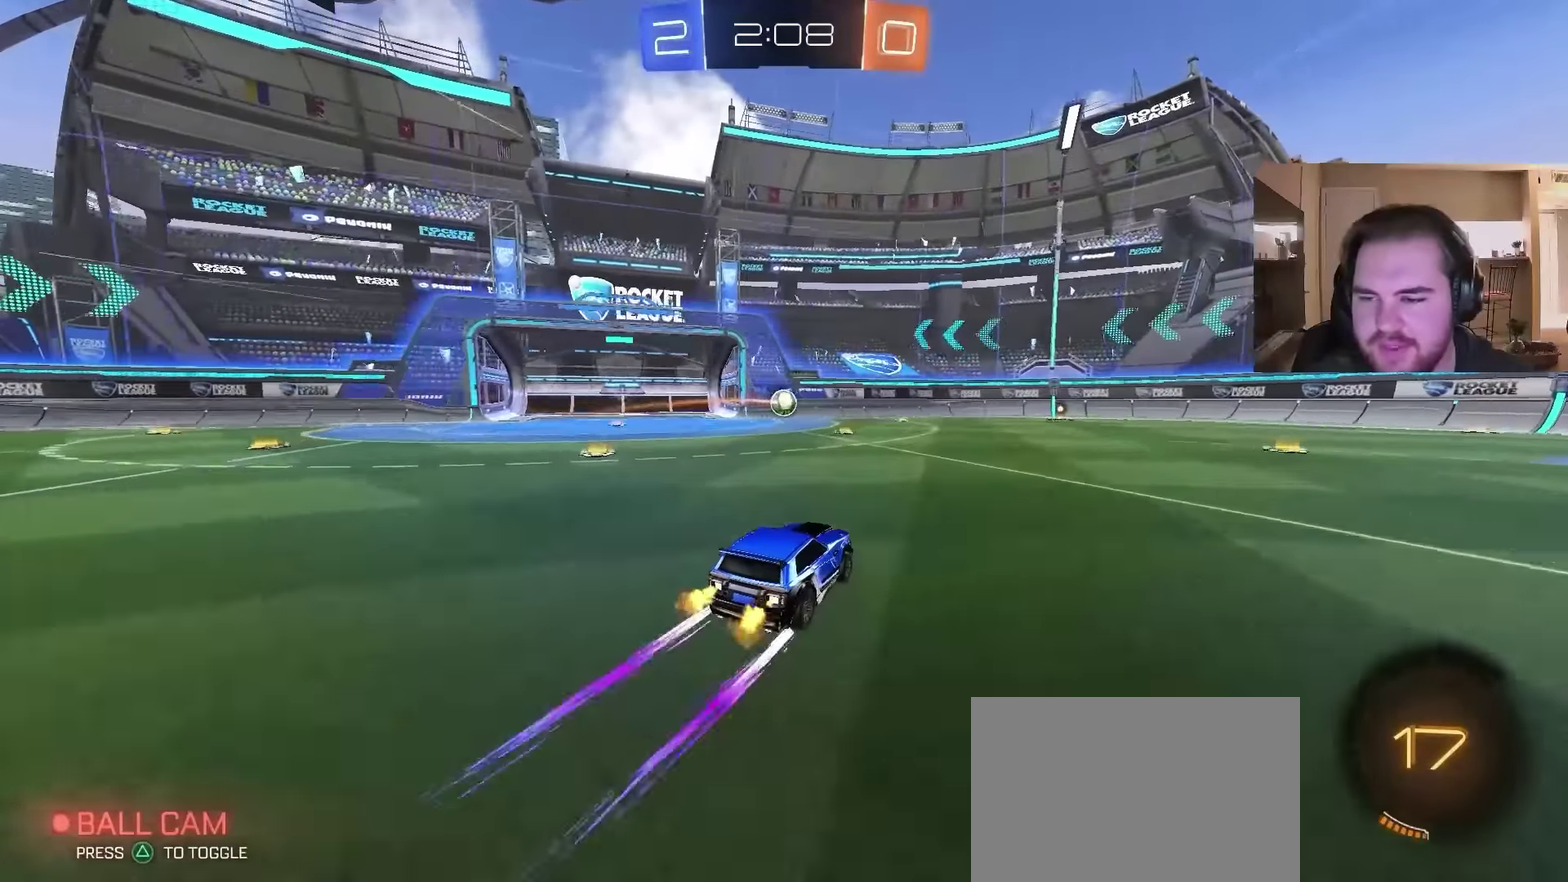
{"buttons": ["R2"], "left_stick": "center", "right_stick": "center", "events": [[367, "left_stick", "right"], [467, "left_stick", "center"]]}
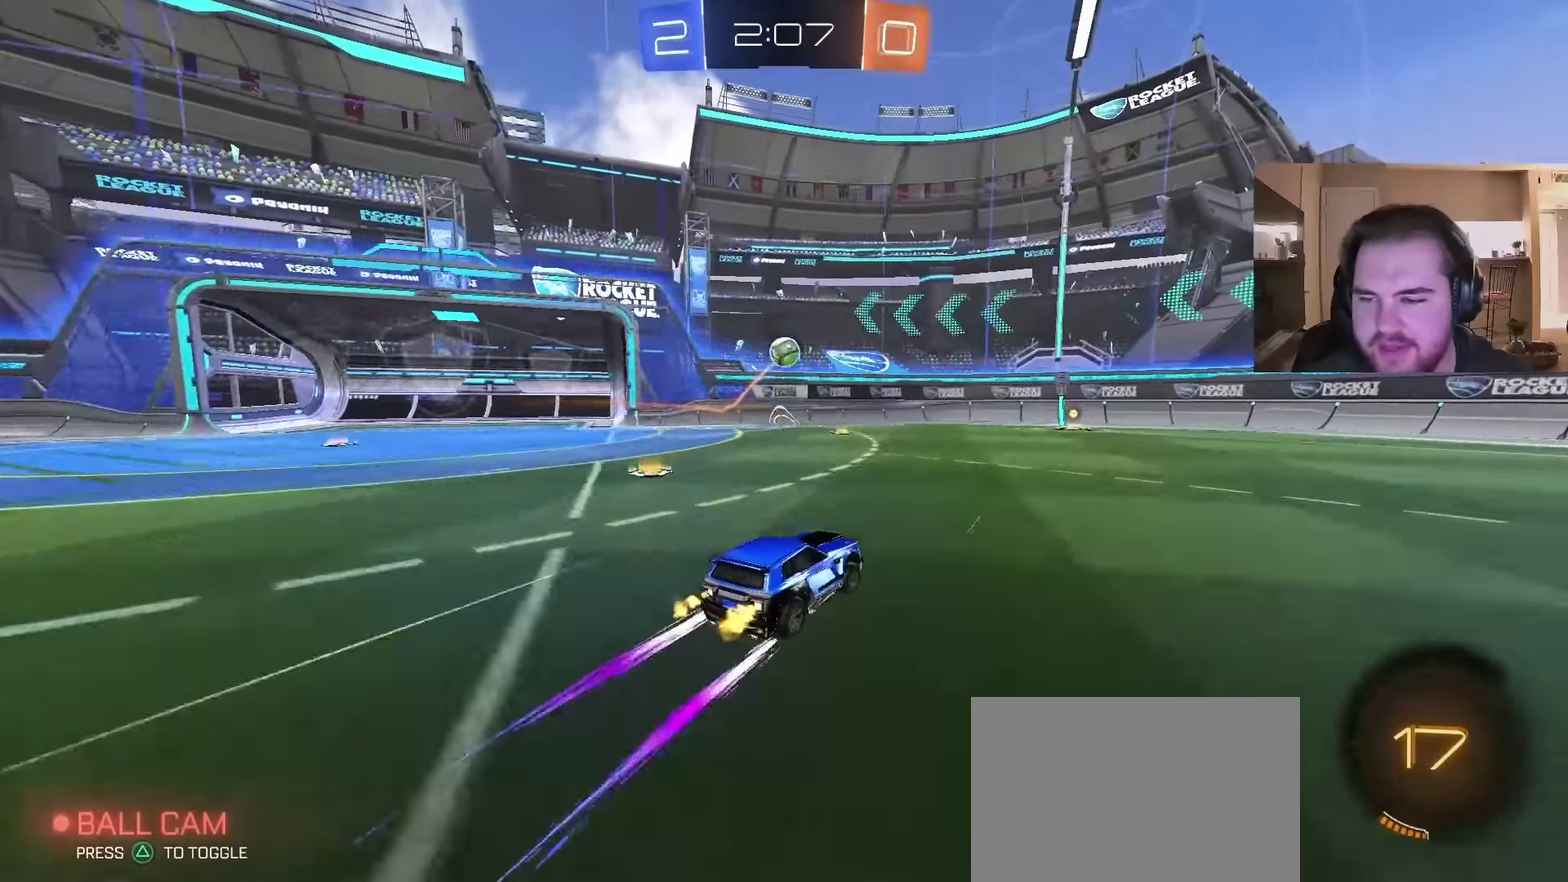
{"buttons": ["R2"], "left_stick": "left", "right_stick": "center", "events": [[167, "left_stick", "right"], [267, "left_stick", "center"], [367, "left_stick", "left"]]}
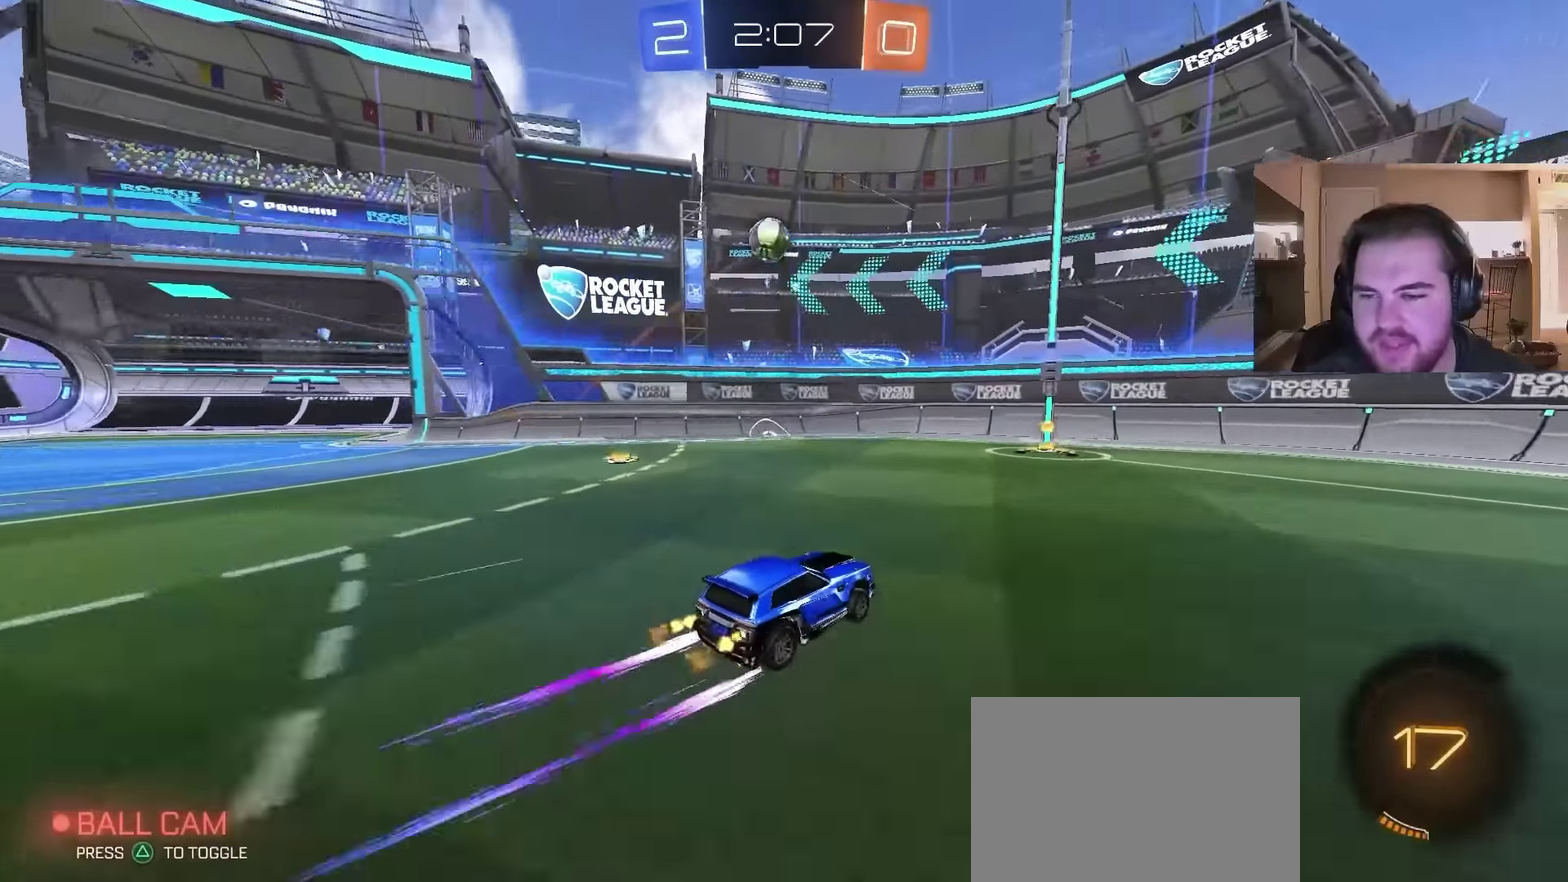
{"buttons": ["R2"], "left_stick": "center", "right_stick": "center", "events": [[33, "left_stick", "center"]]}
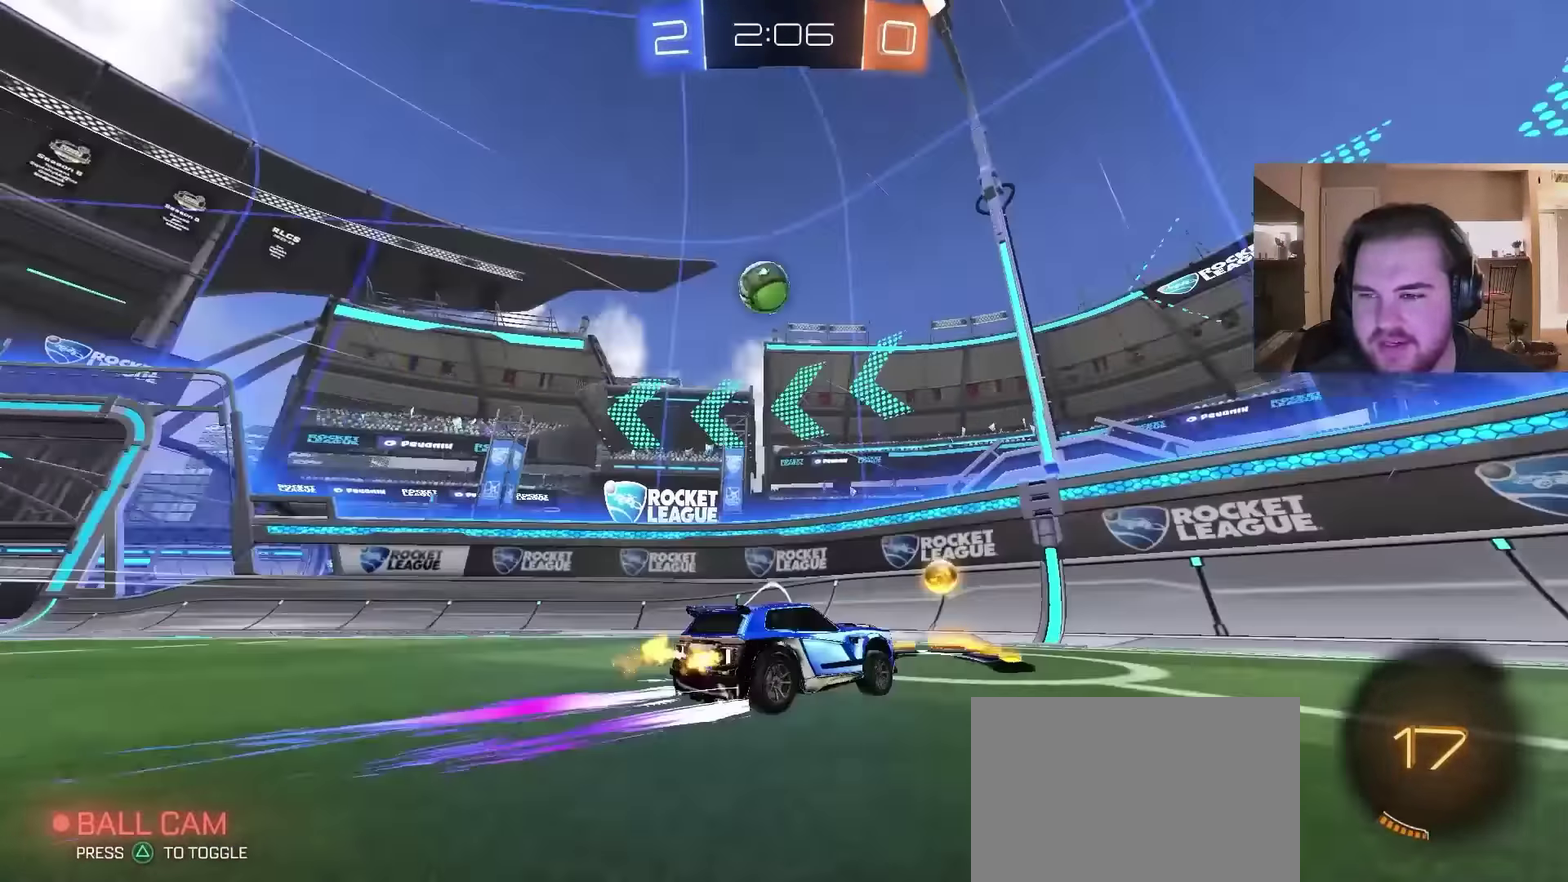
{"buttons": ["R2"], "left_stick": "center", "right_stick": "center", "events": []}
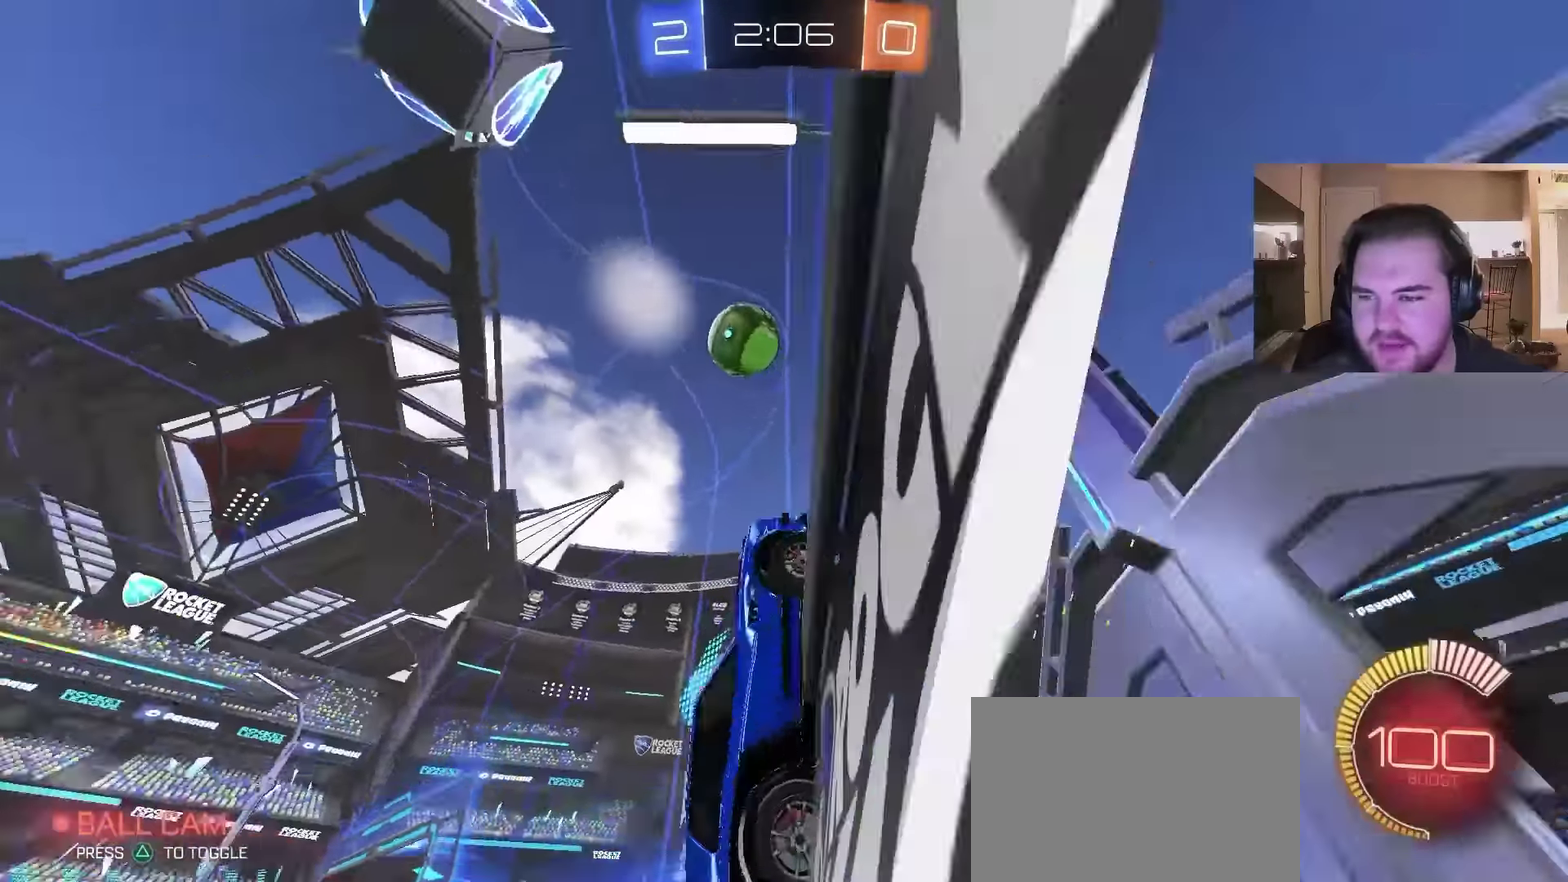
{"buttons": ["R2"], "left_stick": "center", "right_stick": "center", "events": [[167, "left_stick", "left"], [333, "left_stick", "right"], [433, "left_stick", "center"]]}
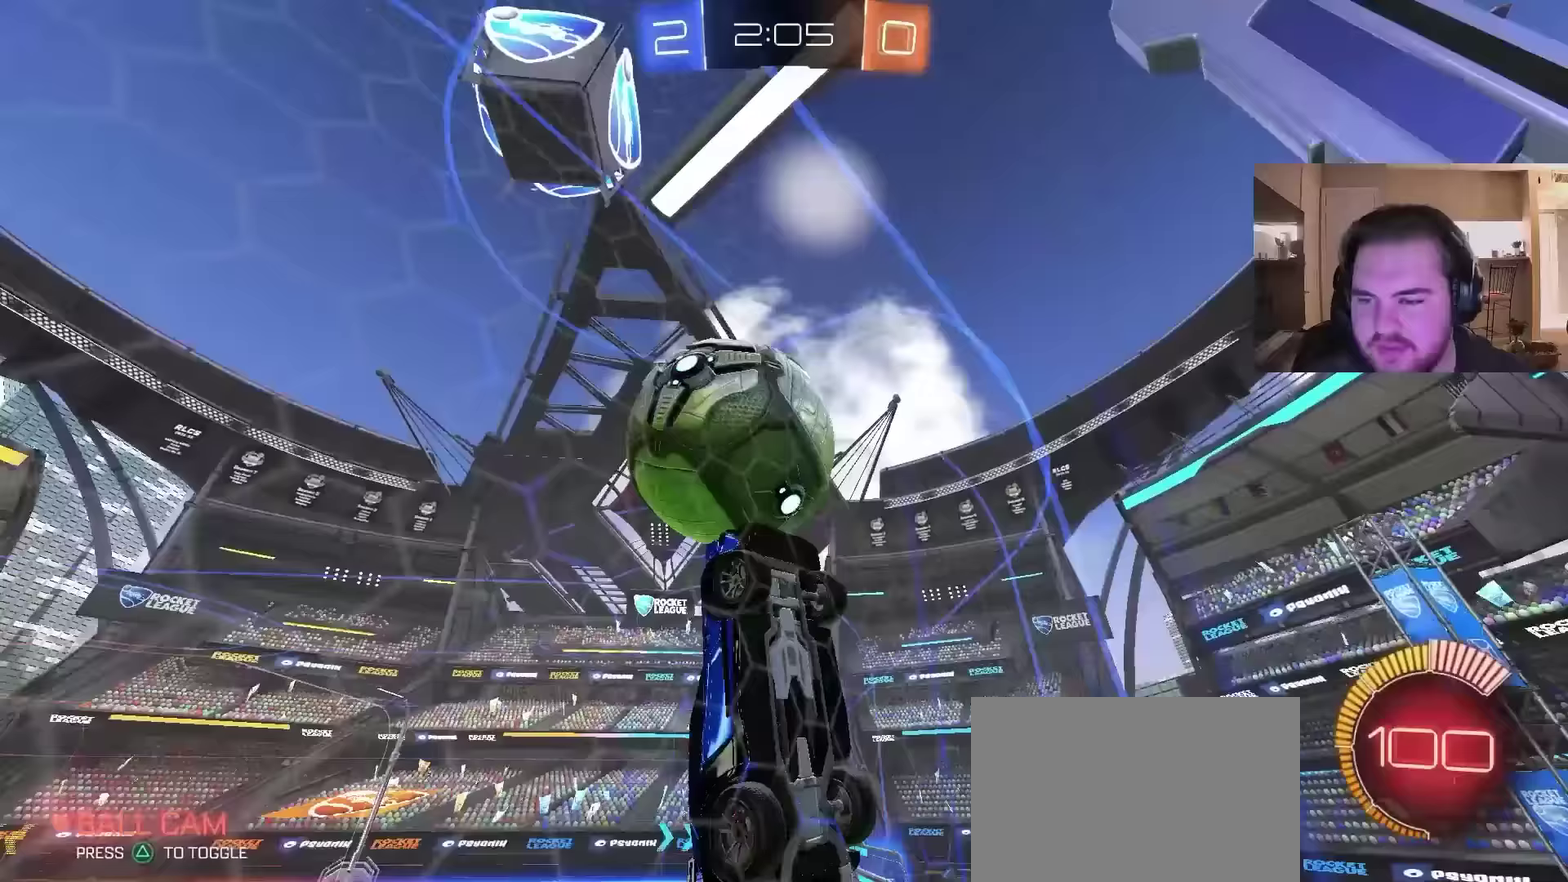
{"buttons": ["CIRCLE", "R2"], "left_stick": "center", "right_stick": "center", "events": [[33, "left_stick", "down-right"], [67, "CIRCLE", "down"], [133, "left_stick", "center"], [200, "left_stick", "left"], [333, "left_stick", "center"]]}
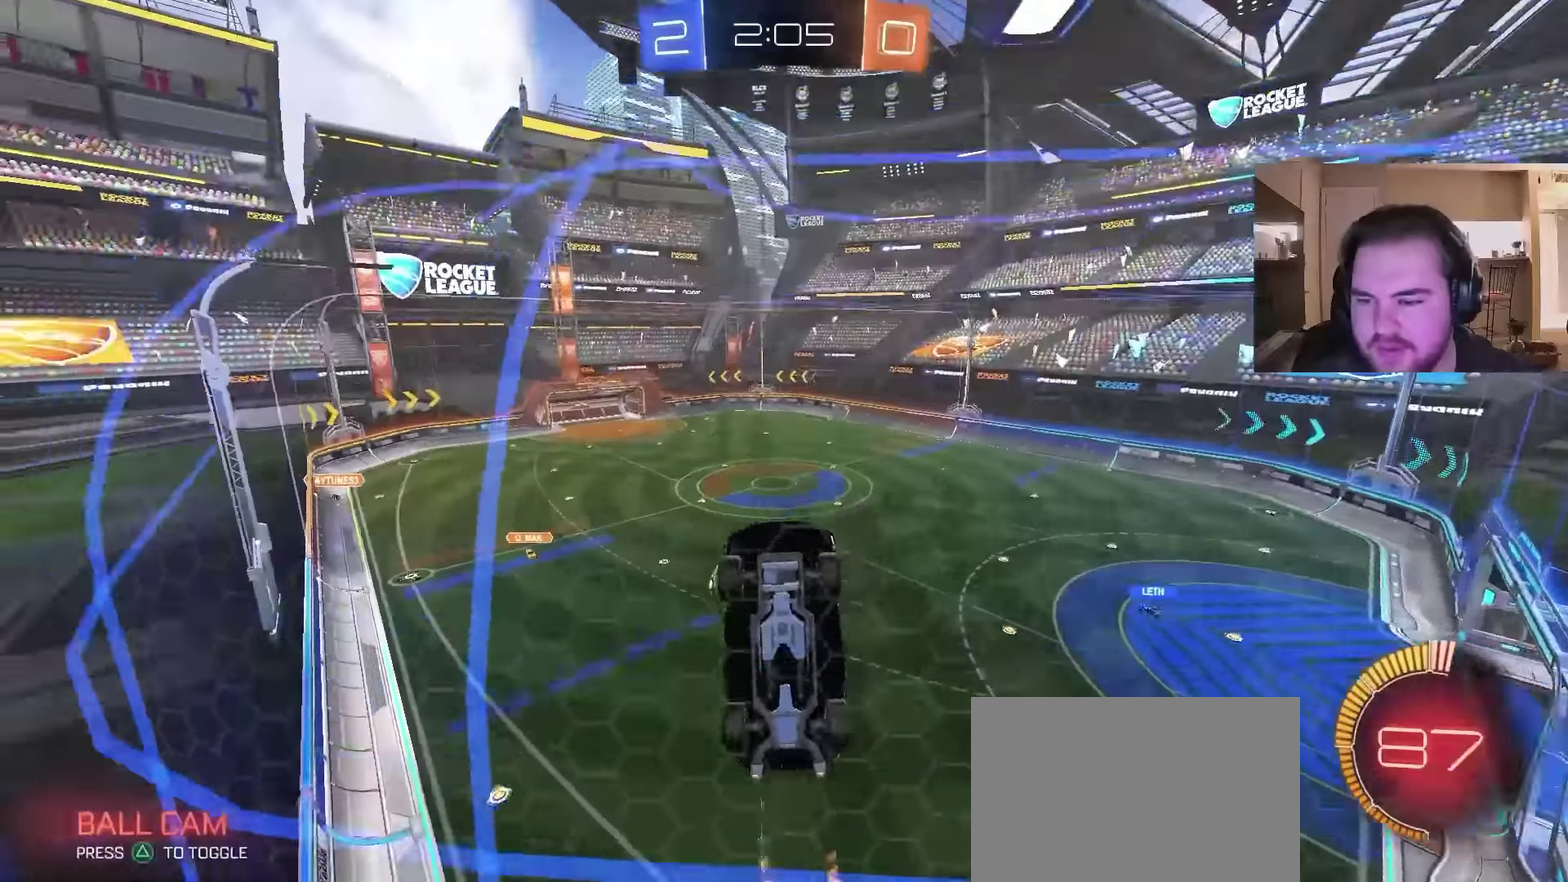
{"buttons": ["R2"], "left_stick": "center", "right_stick": "center", "events": [[267, "left_stick", "right"], [333, "CIRCLE", "up"], [367, "left_stick", "center"]]}